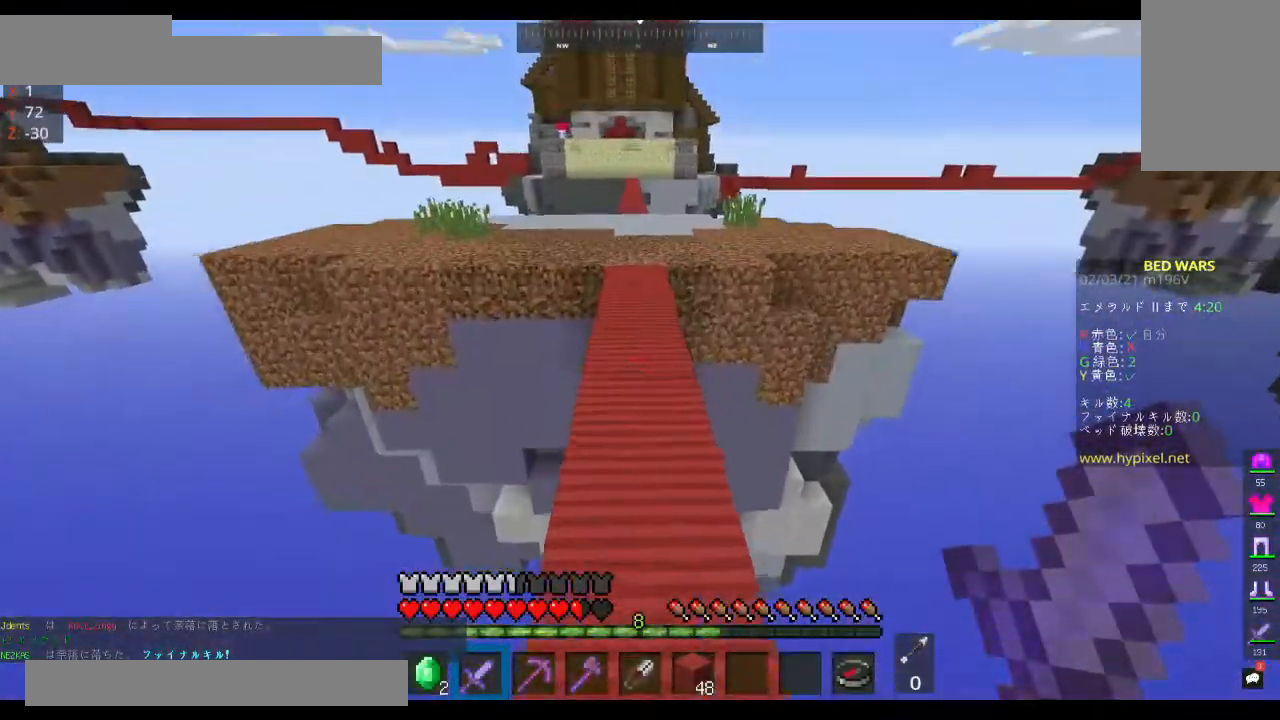
Gameplay with keyboard and mouse; each line is a JSON object with the keys and mouse buttons held at the frame after it. "events" lists presses ("down") and releases ("up") of "a", "d", "s", "space", "w", "mouse_left" and "mouse_right" between this image and that frame as [ms after this image, input, new state], when the widget could be followed in between. "mouse_left", "mouse_right" = the "left", "right" buttons of the "mouse" list. No other keys are recorded. Fast repeated clicks can show as one long hold. Mouse movement is not recorded.
{"keys": ["a", "w"], "mouse": [], "events": [[367, "a", "down"], [433, "space", "up"]]}
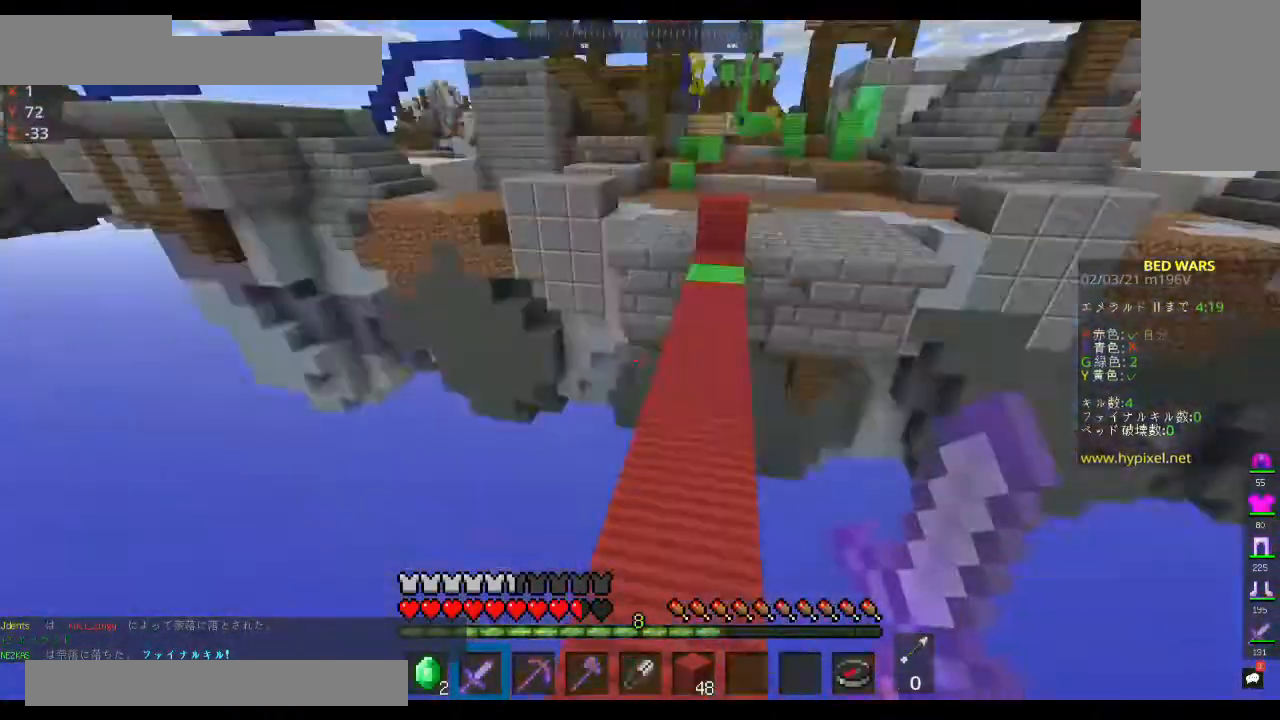
{"keys": ["w"], "mouse": [], "events": [[33, "w", "up"], [133, "a", "up"], [500, "w", "down"]]}
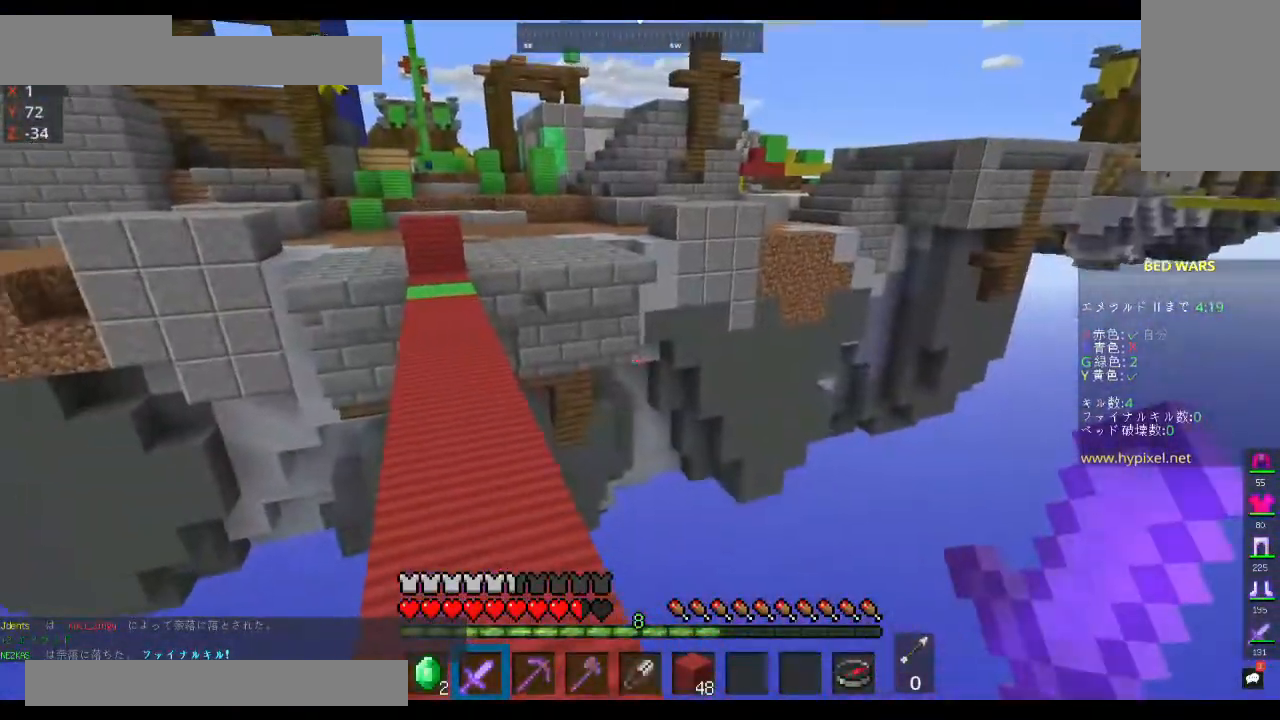
{"keys": ["w"], "mouse": [], "events": []}
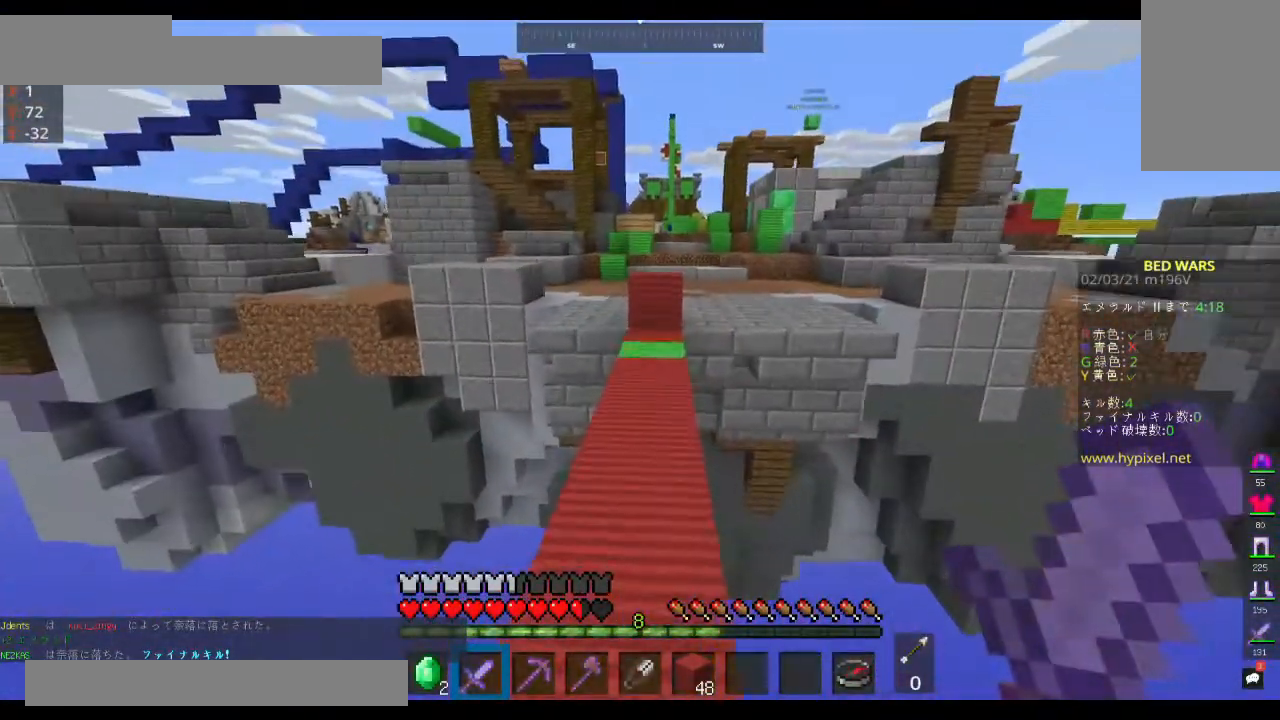
{"keys": ["w"], "mouse": [], "events": []}
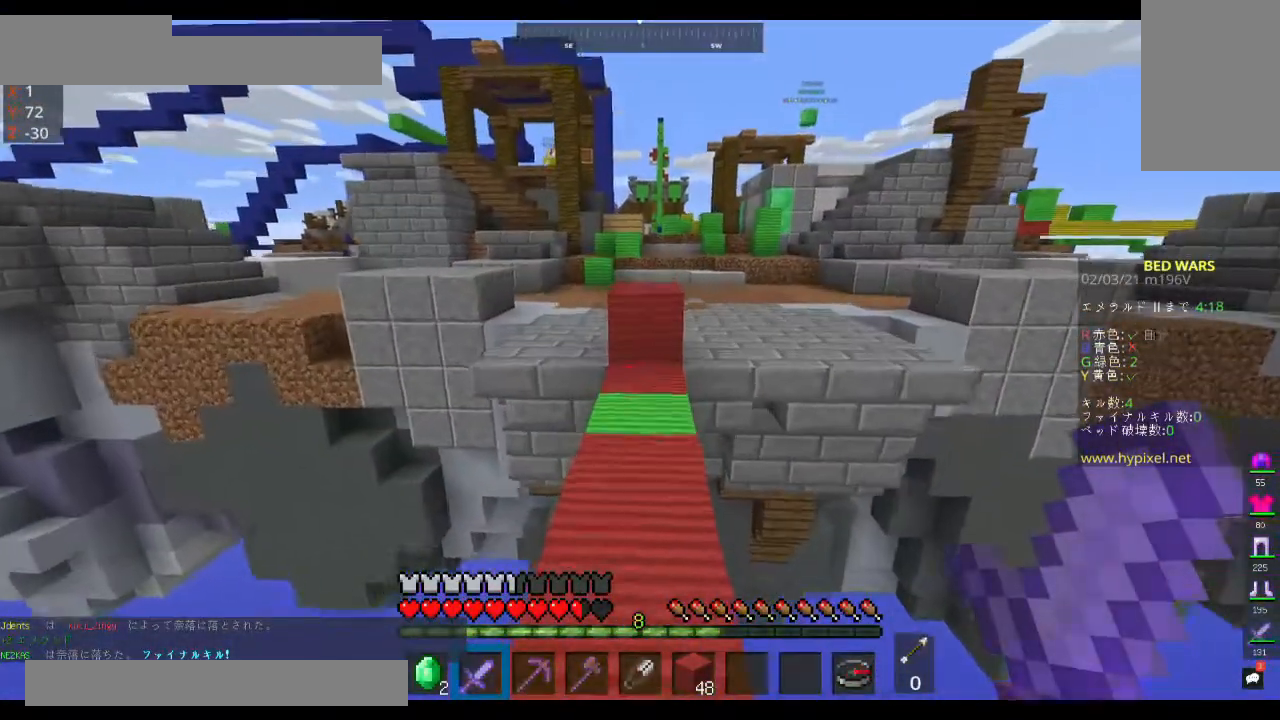
{"keys": [], "mouse": [], "events": [[167, "mouse_left", "down"], [433, "mouse_left", "up"], [500, "w", "up"]]}
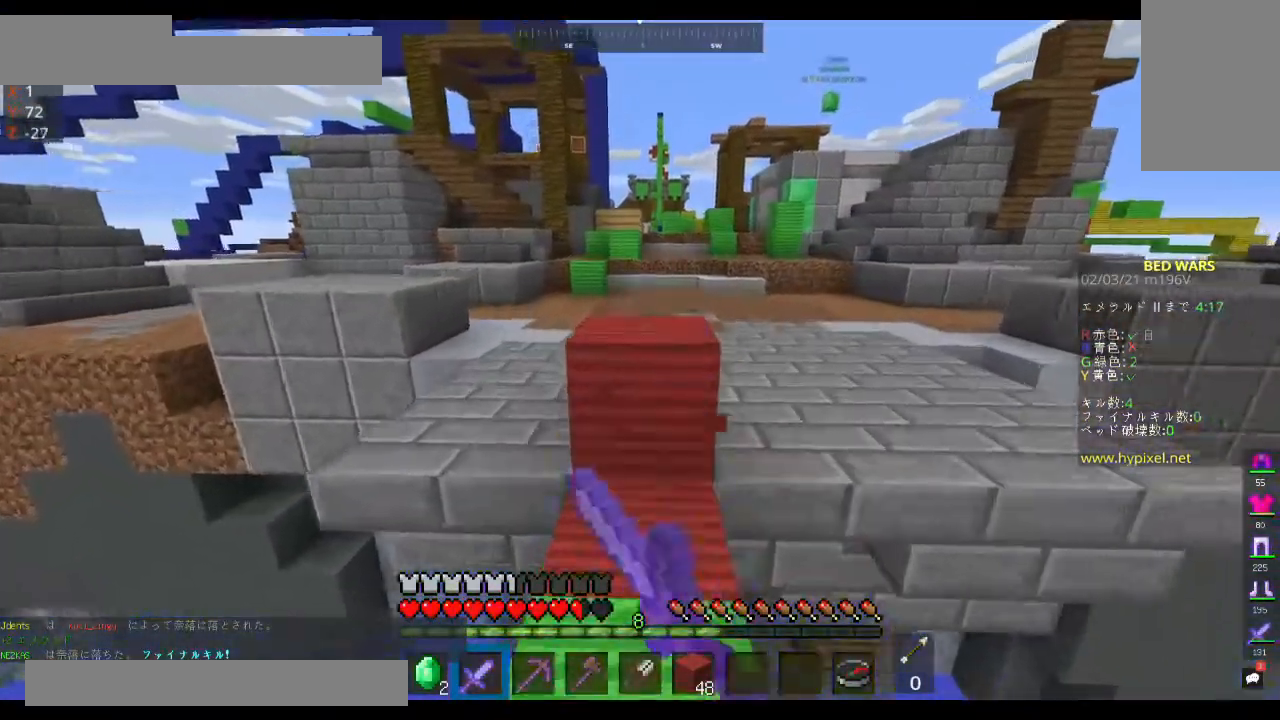
{"keys": [], "mouse": ["left"], "events": [[400, "mouse_left", "down"]]}
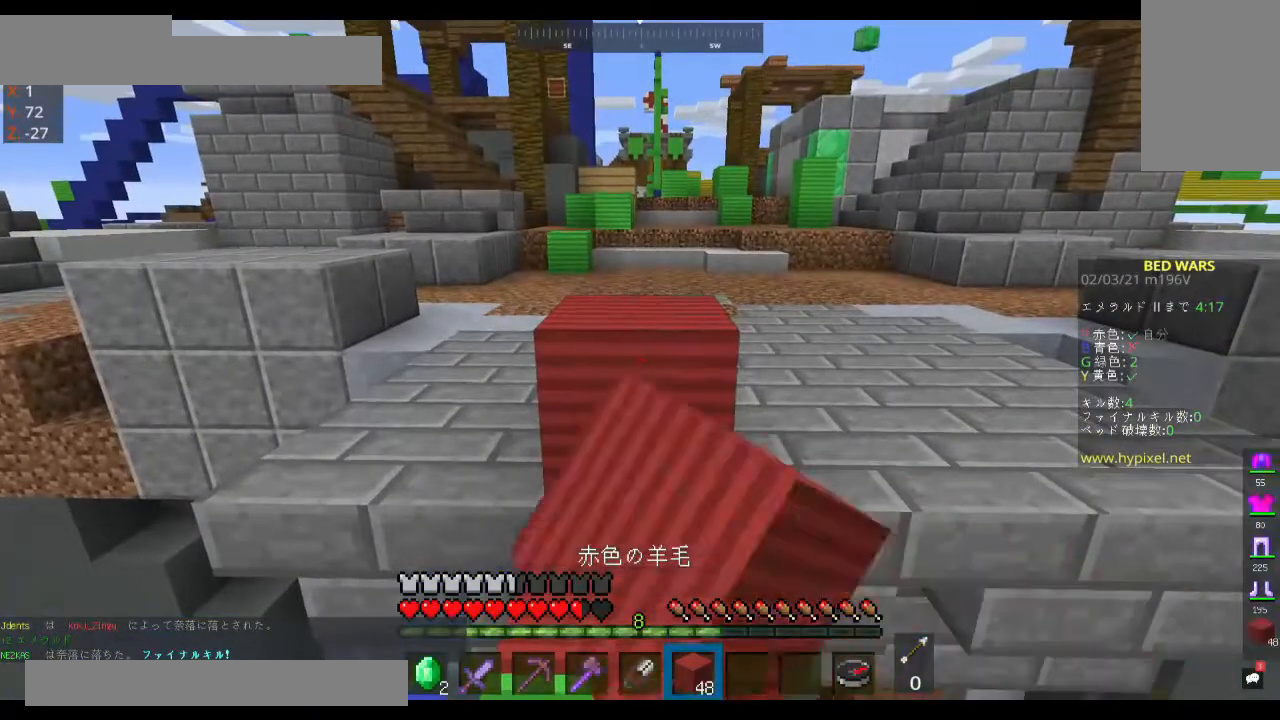
{"keys": [], "mouse": ["left"], "events": []}
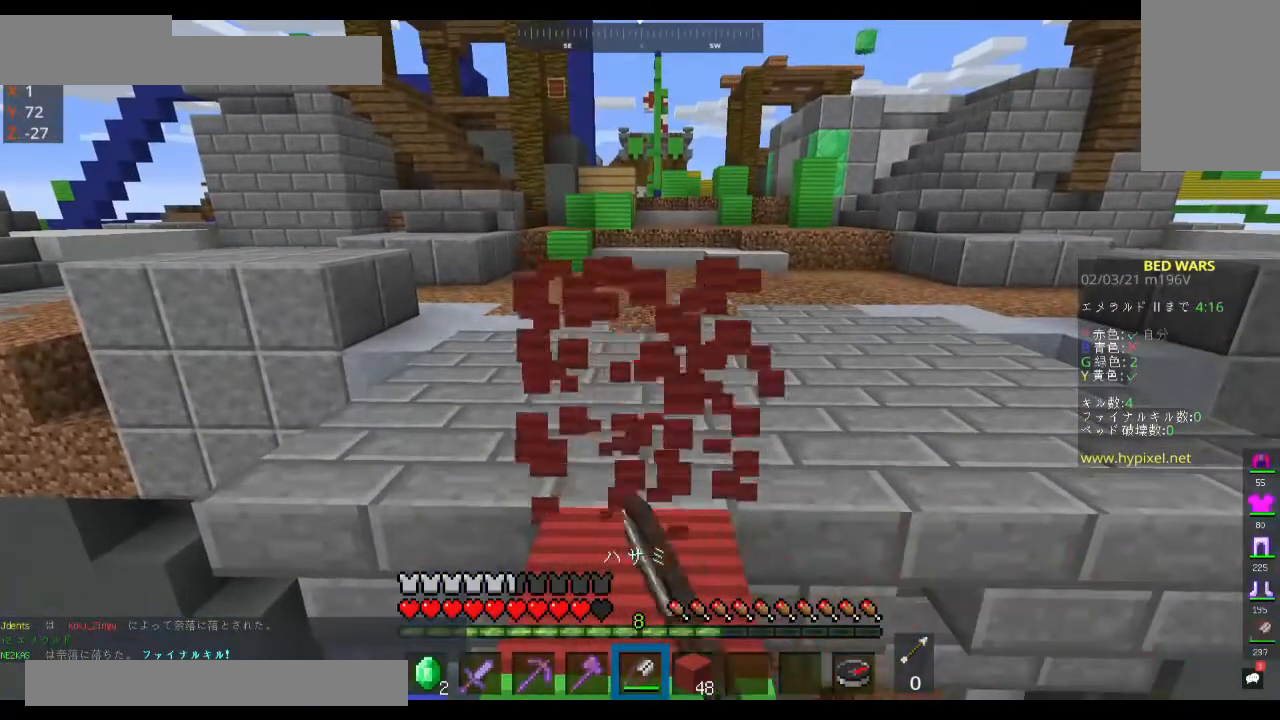
{"keys": ["w"], "mouse": [], "events": [[233, "w", "down"], [267, "mouse_left", "up"]]}
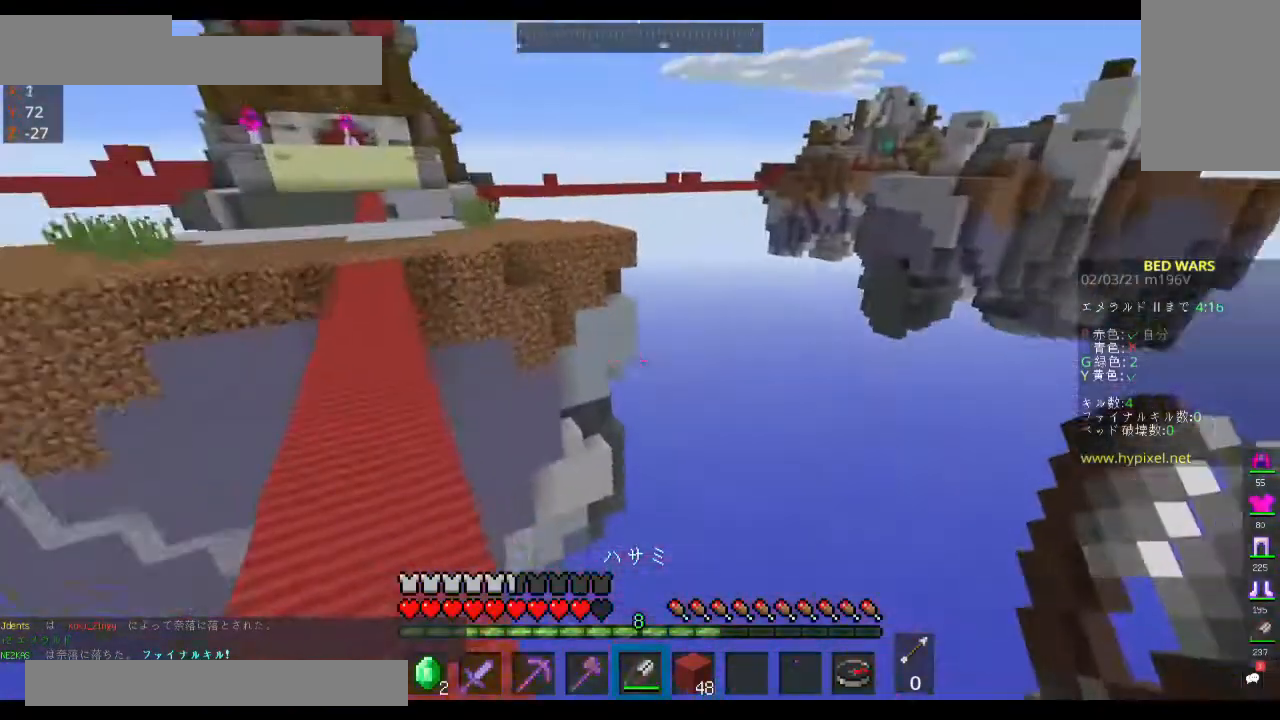
{"keys": [], "mouse": [], "events": [[100, "w", "up"]]}
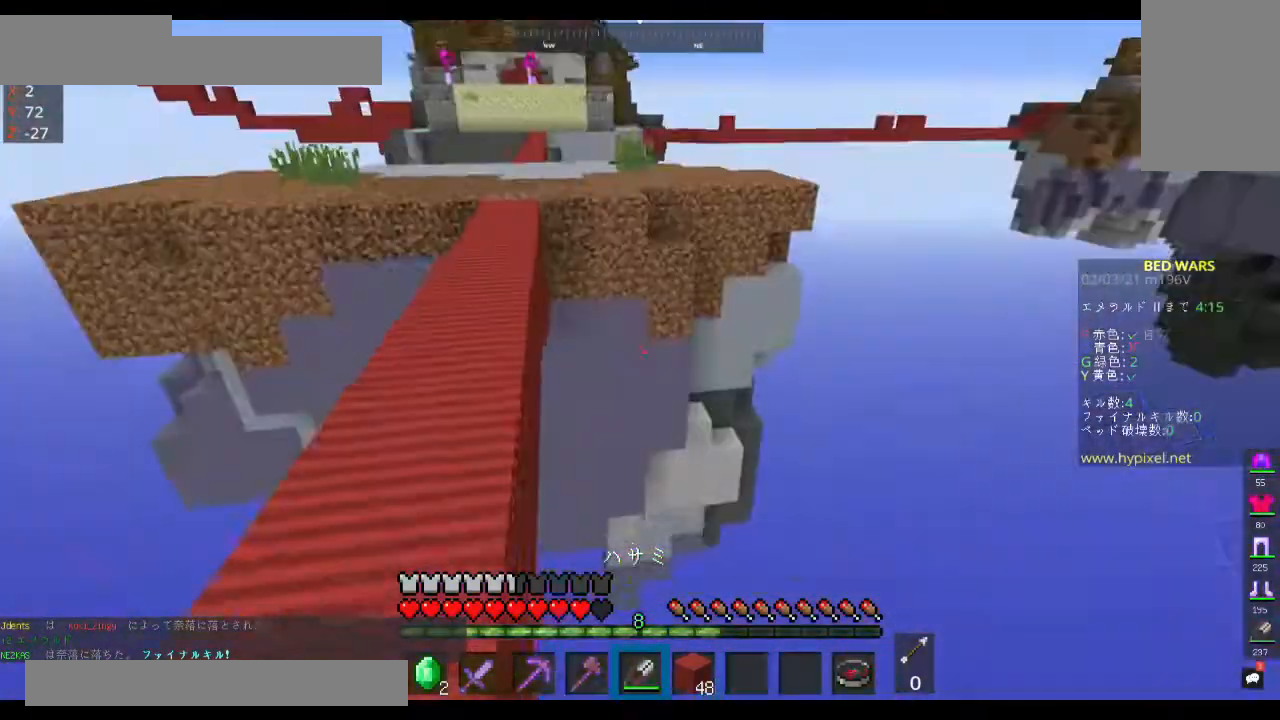
{"keys": [], "mouse": [], "events": []}
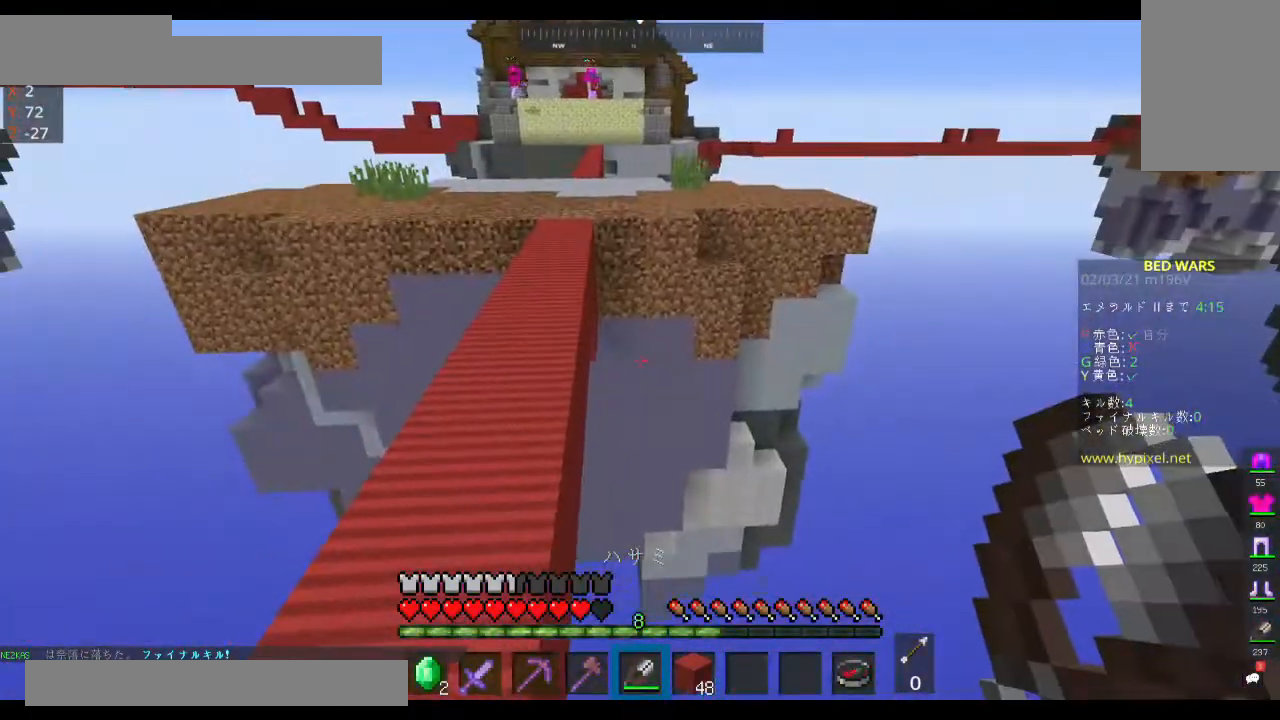
{"keys": ["w"], "mouse": [], "events": [[433, "w", "down"]]}
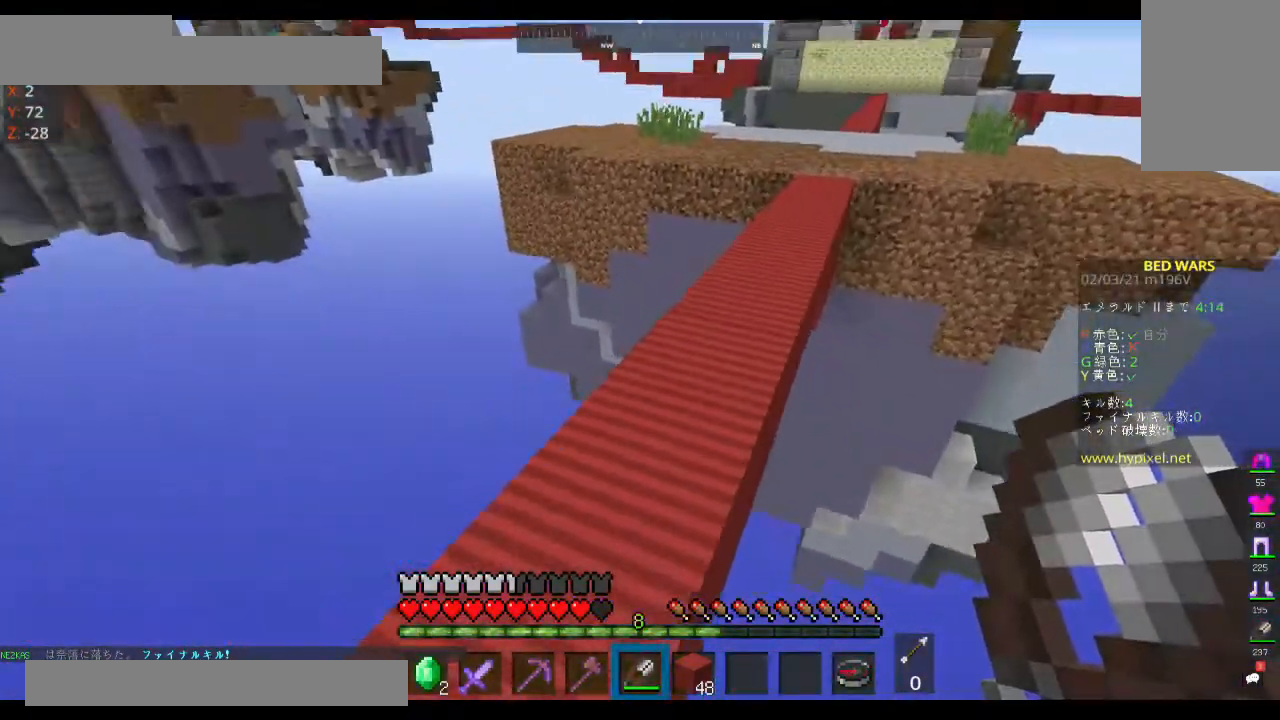
{"keys": ["space", "w"], "mouse": [], "events": [[267, "space", "down"]]}
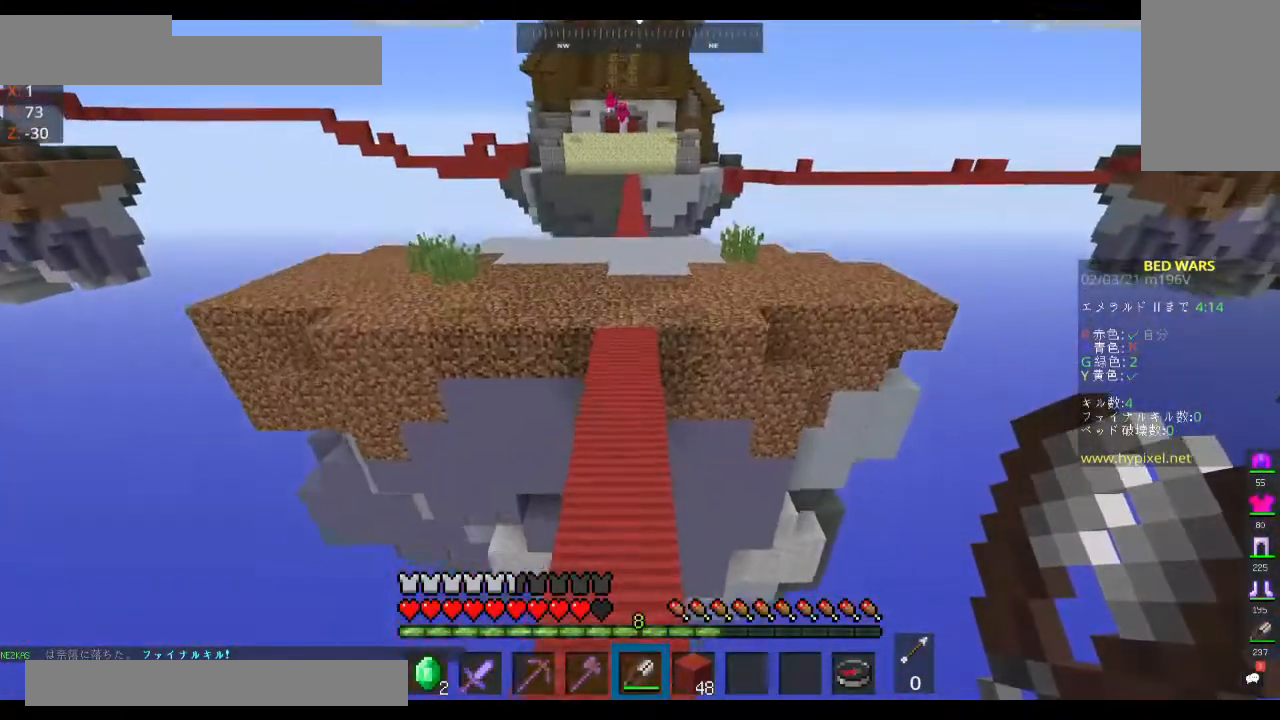
{"keys": ["space", "w"], "mouse": [], "events": []}
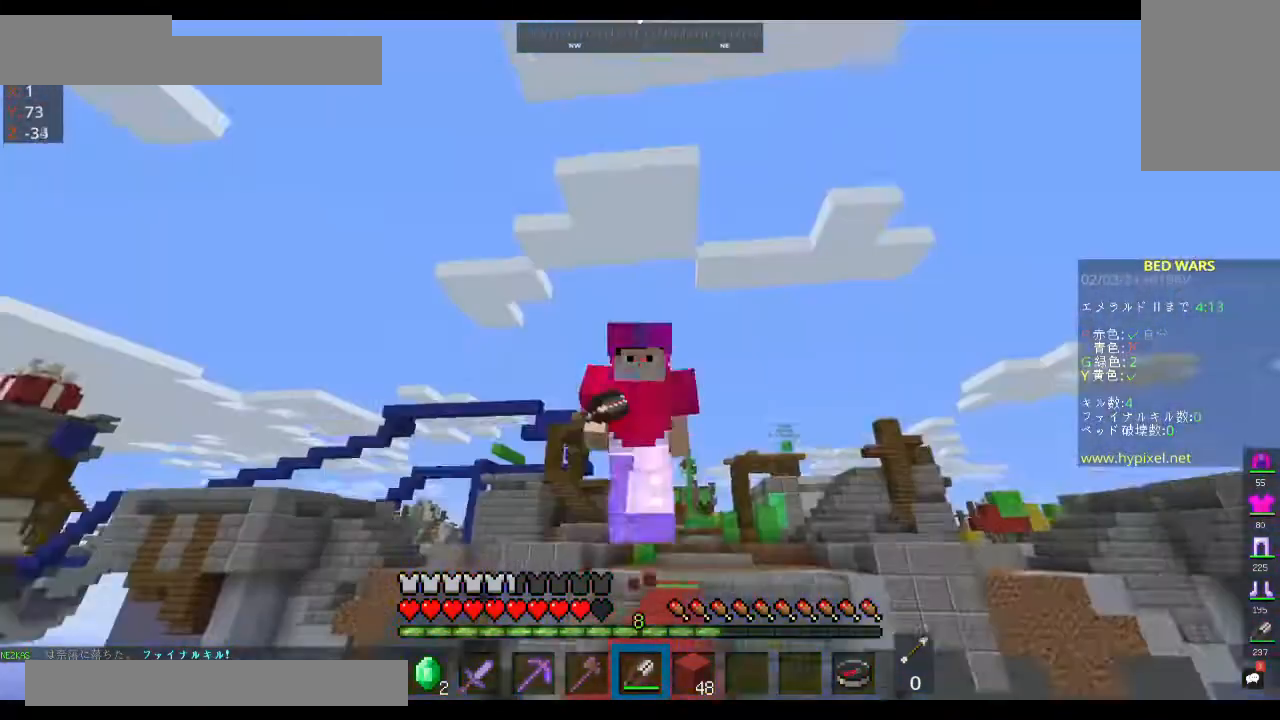
{"keys": ["space", "w"], "mouse": [], "events": []}
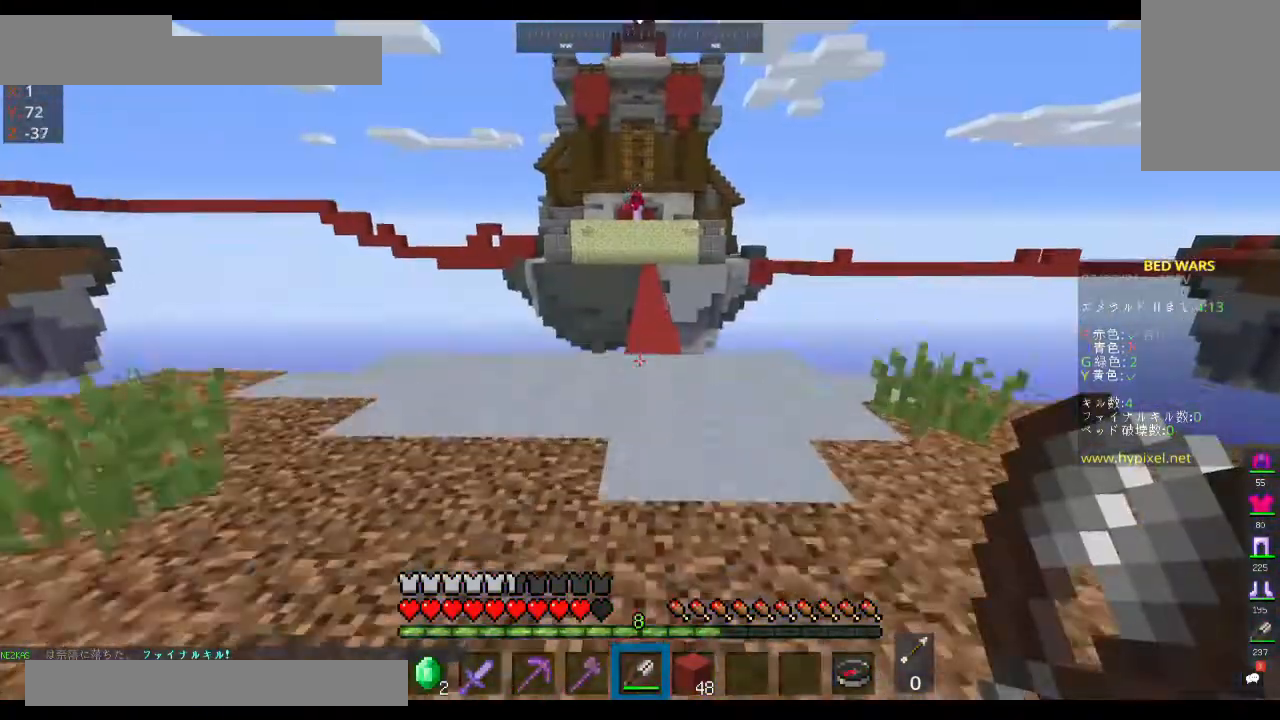
{"keys": ["space", "w"], "mouse": [], "events": []}
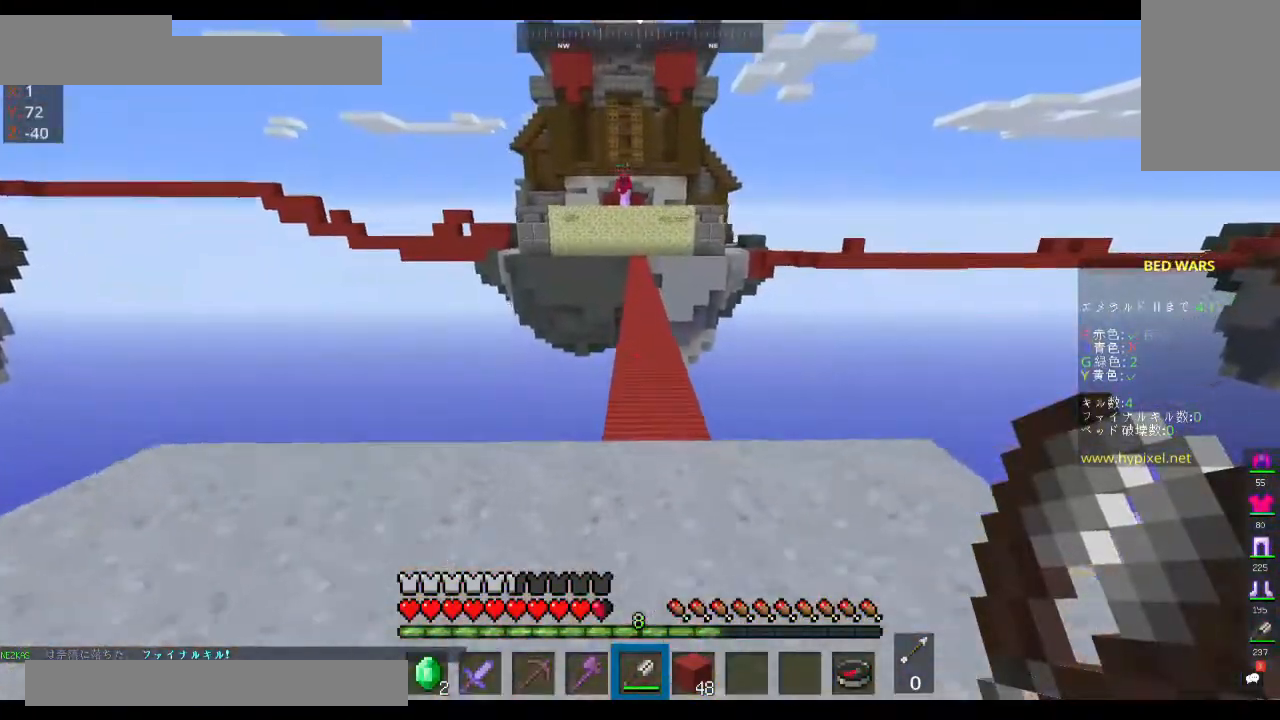
{"keys": ["space", "w"], "mouse": [], "events": []}
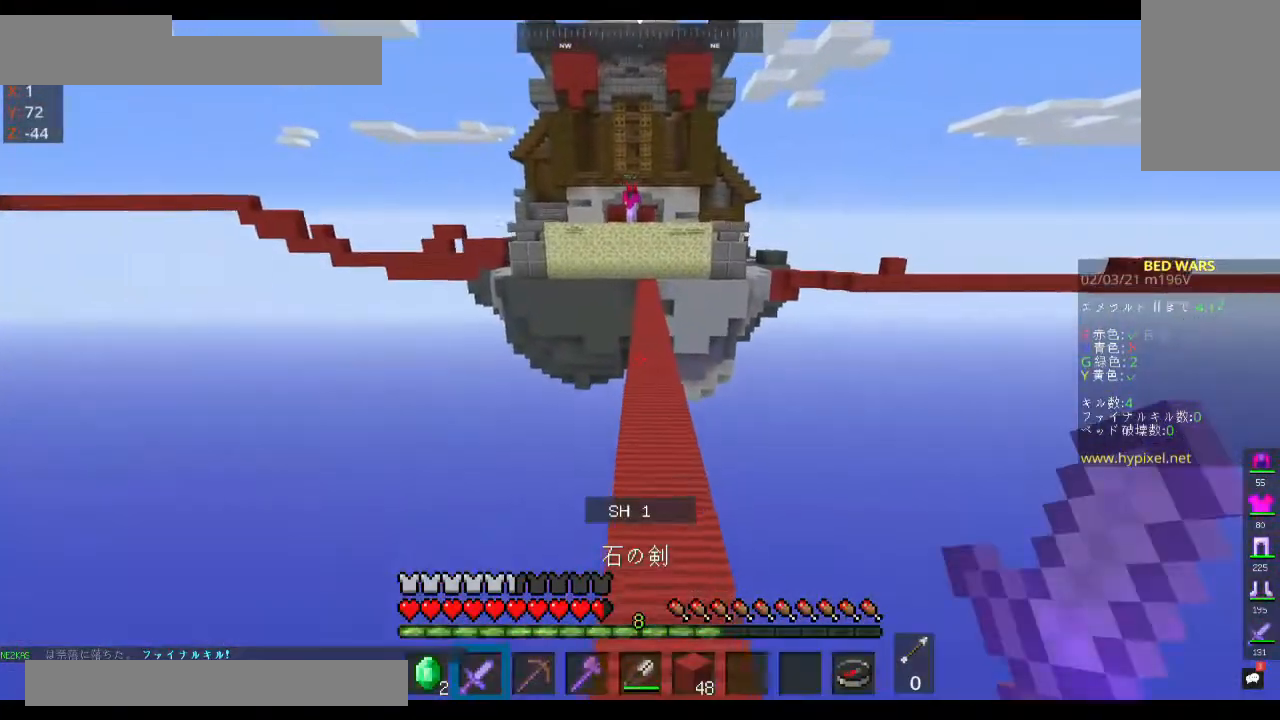
{"keys": ["space", "w"], "mouse": ["left"], "events": [[500, "mouse_left", "down"]]}
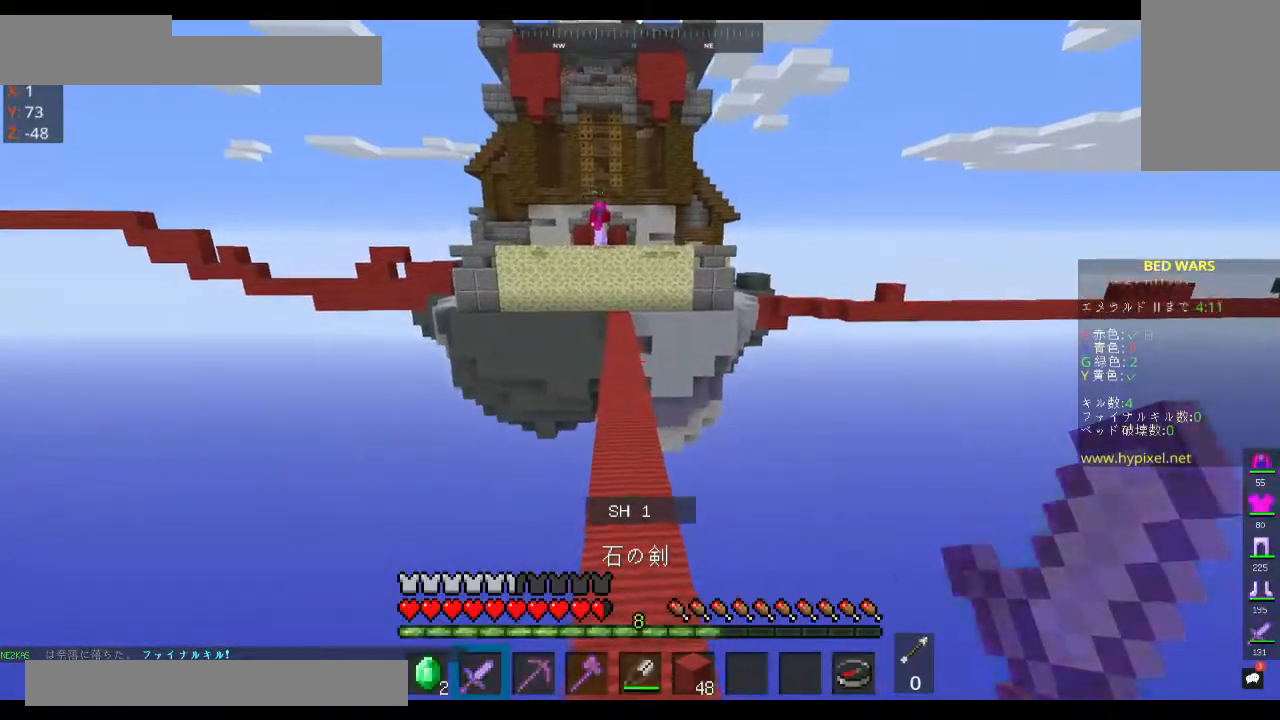
{"keys": ["space", "w"], "mouse": ["left"], "events": []}
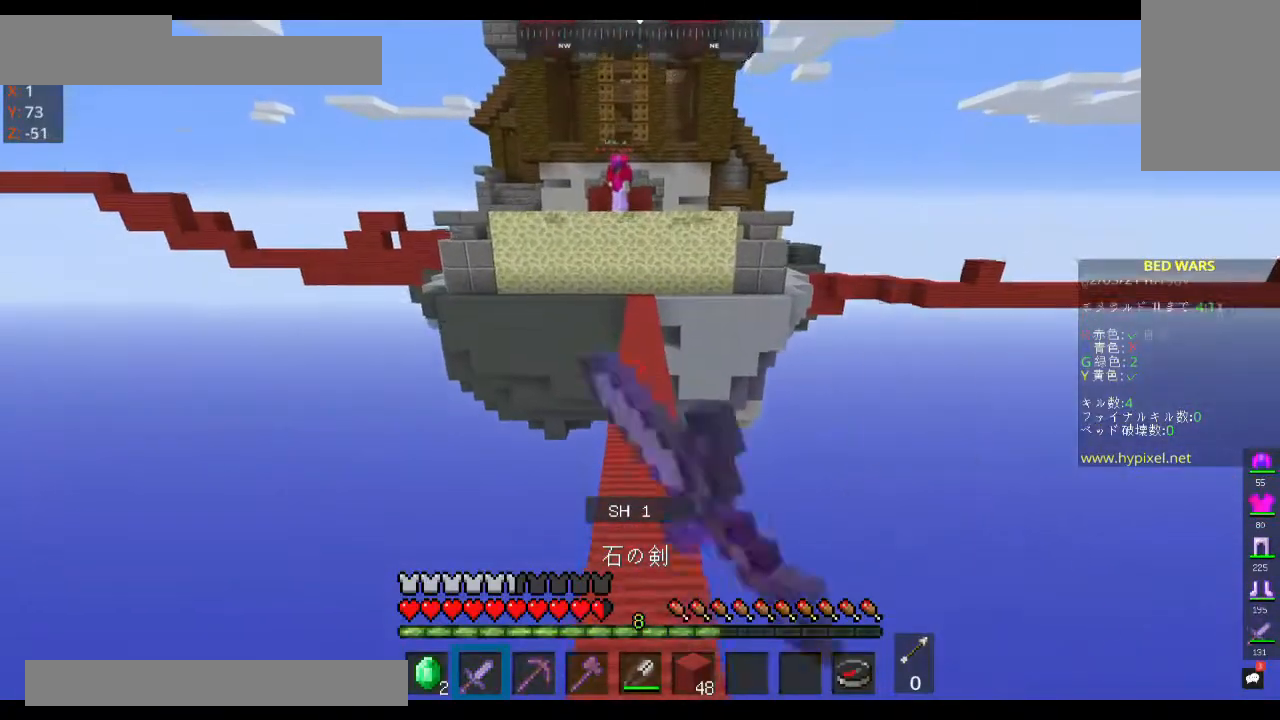
{"keys": ["space", "w"], "mouse": [], "events": [[433, "mouse_left", "up"]]}
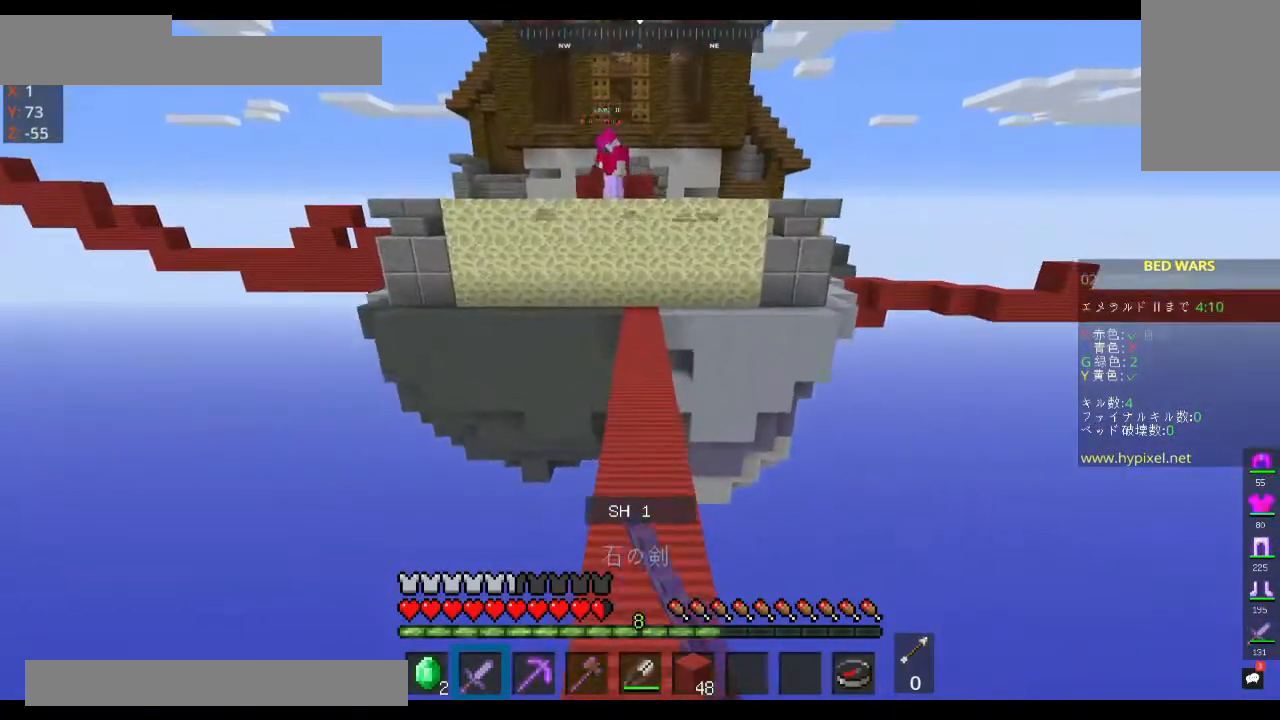
{"keys": ["space", "w"], "mouse": [], "events": [[33, "mouse_left", "down"], [133, "mouse_left", "up"]]}
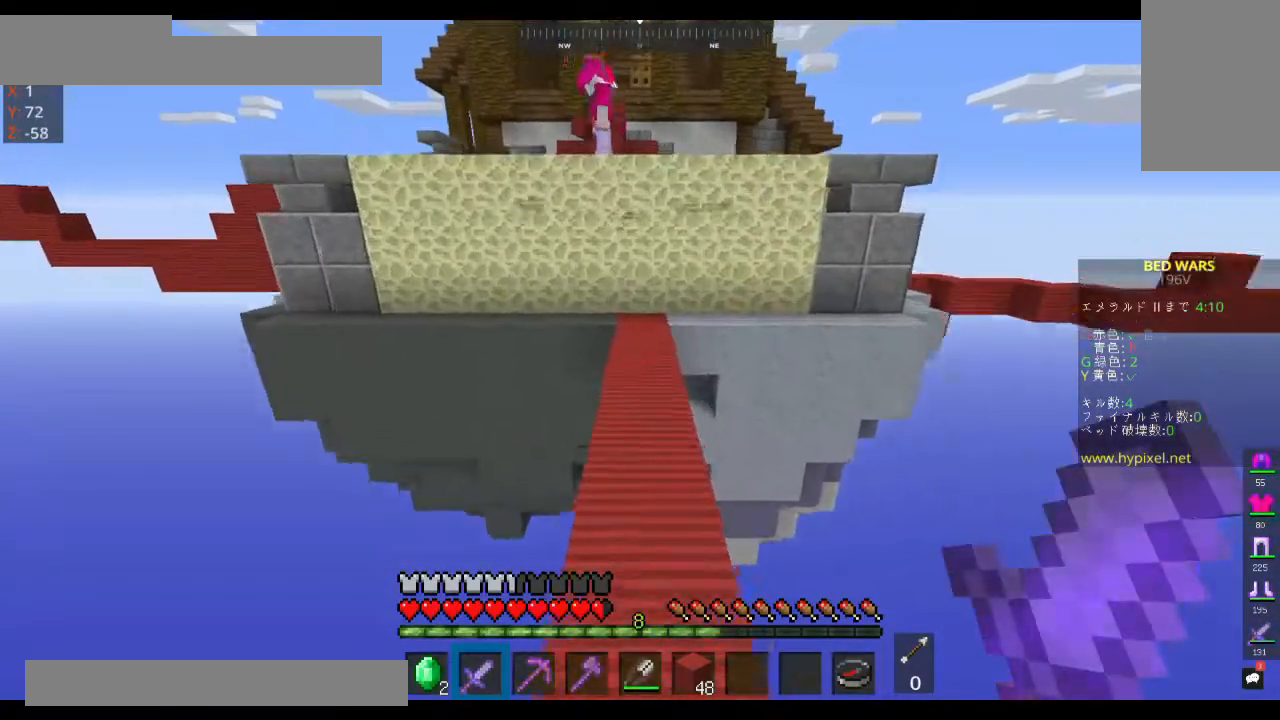
{"keys": ["space", "w"], "mouse": [], "events": []}
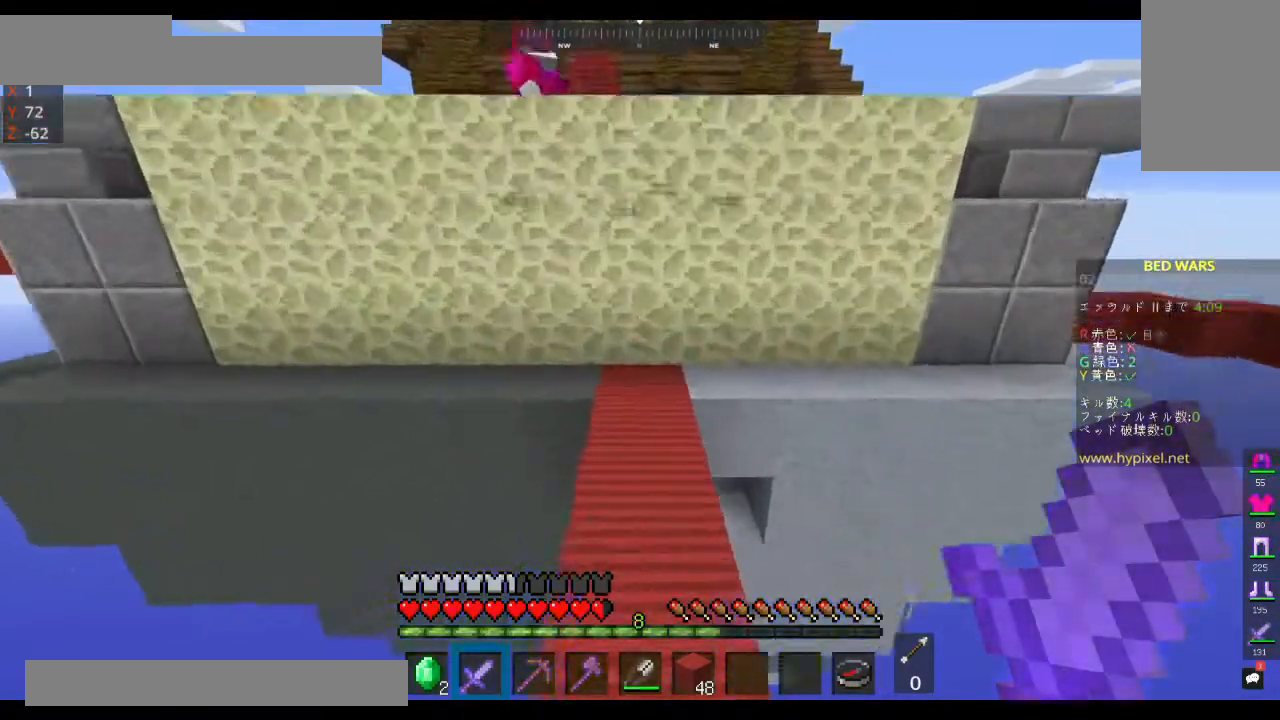
{"keys": ["w"], "mouse": [], "events": [[300, "space", "up"]]}
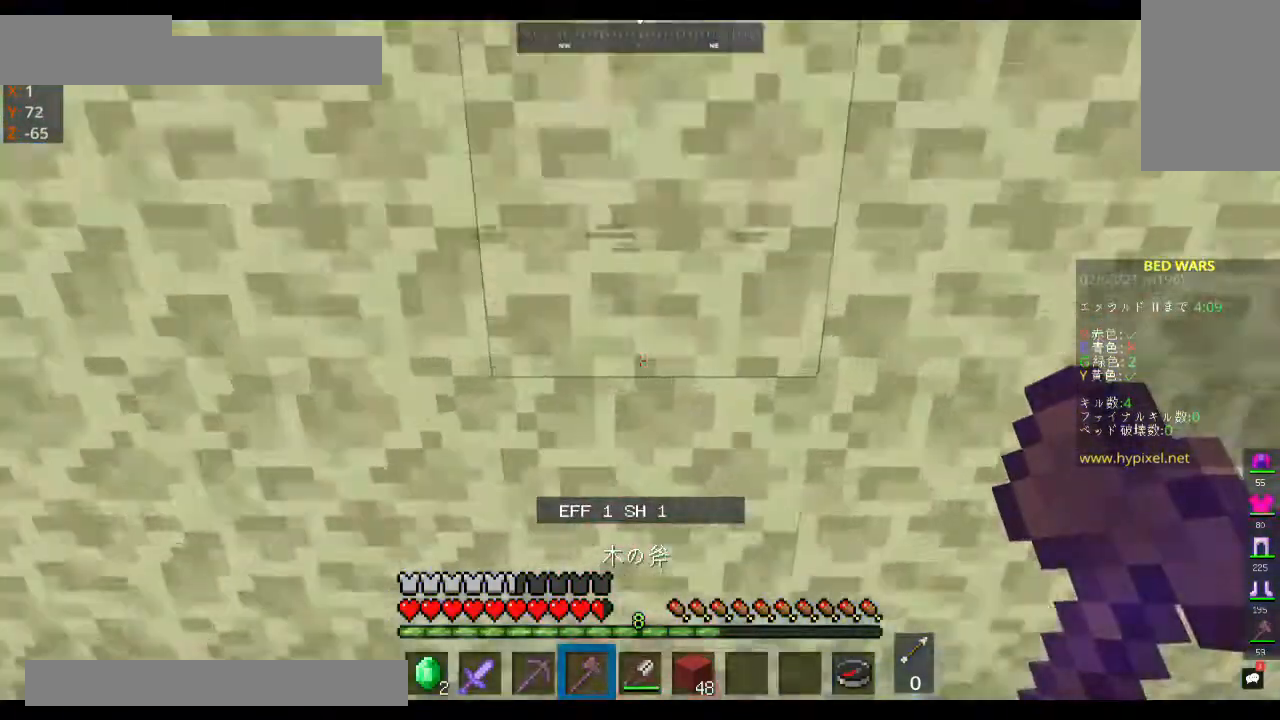
{"keys": ["s"], "mouse": ["left"], "events": [[67, "w", "up"], [167, "s", "down"], [367, "mouse_left", "down"]]}
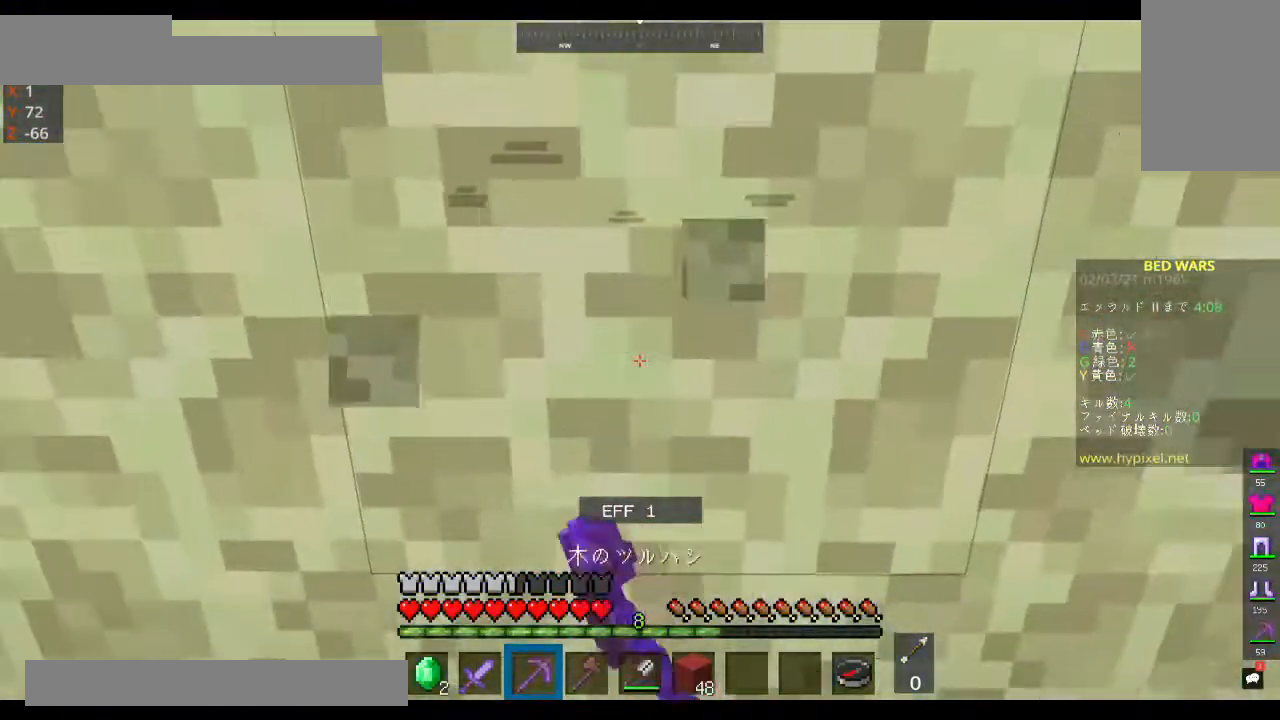
{"keys": [], "mouse": ["left"], "events": [[267, "s", "up"]]}
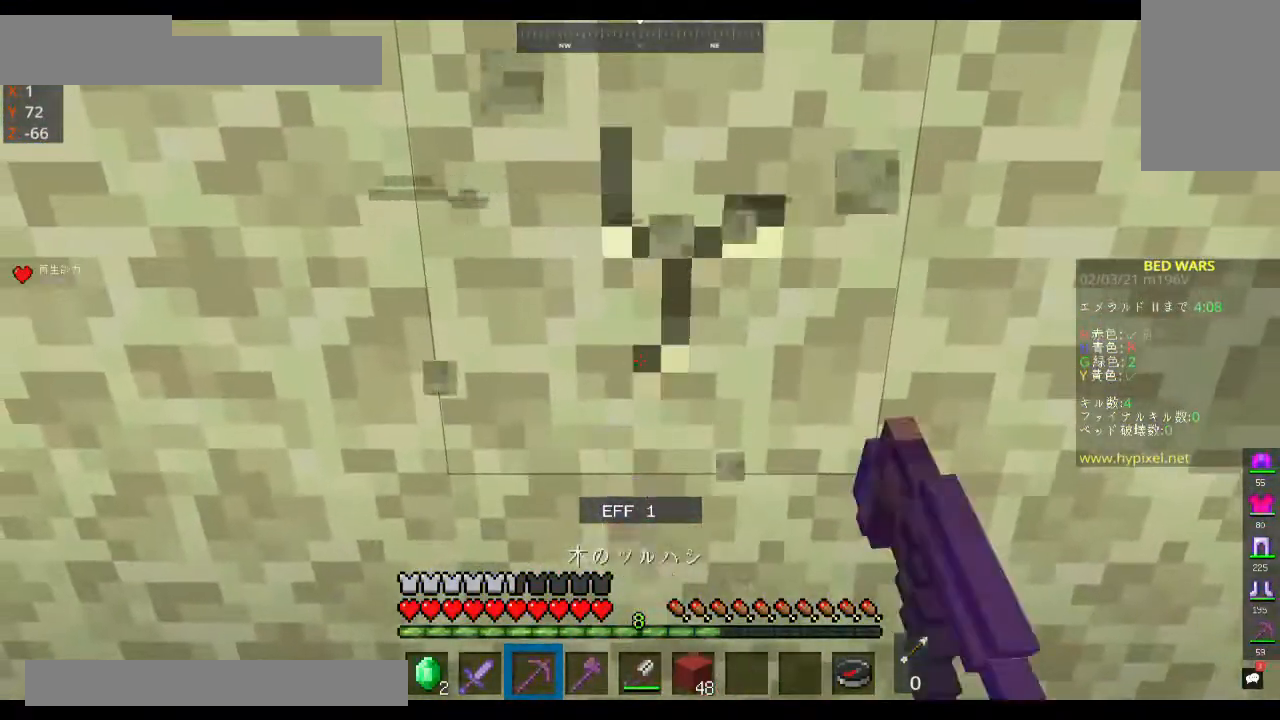
{"keys": [], "mouse": ["left"], "events": []}
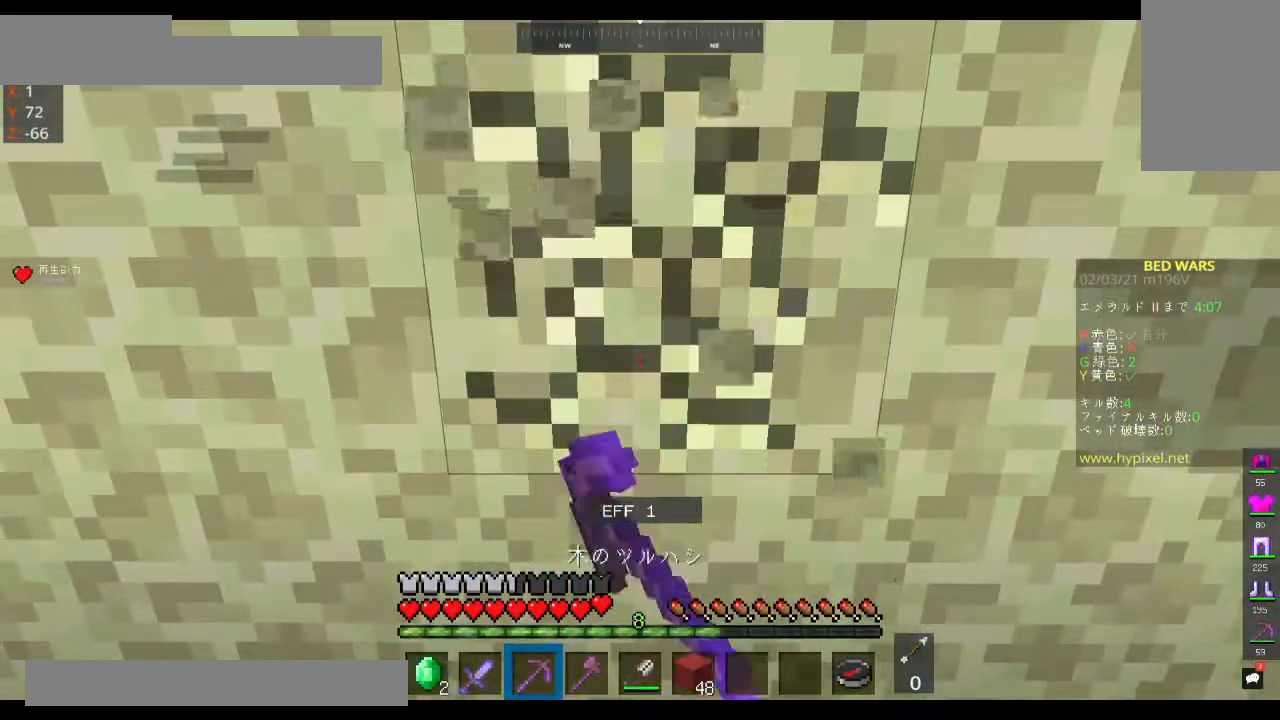
{"keys": [], "mouse": ["left"], "events": []}
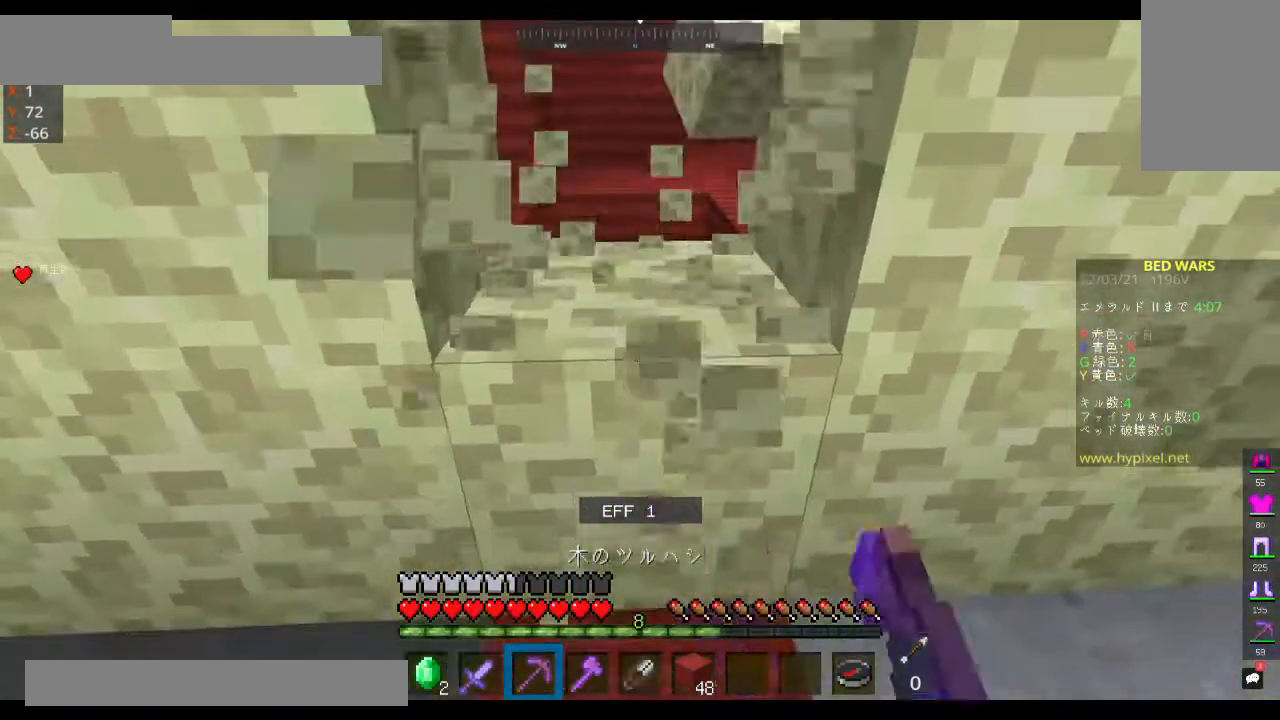
{"keys": [], "mouse": ["left"], "events": []}
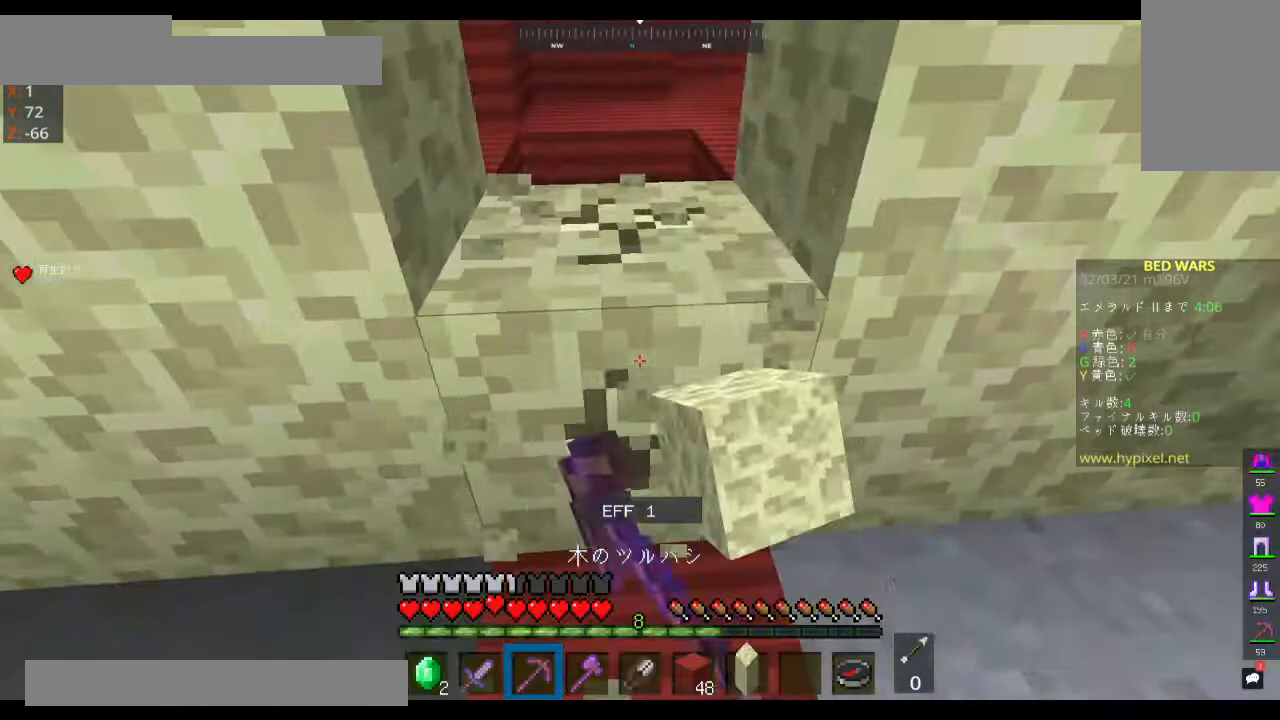
{"keys": [], "mouse": ["left"], "events": []}